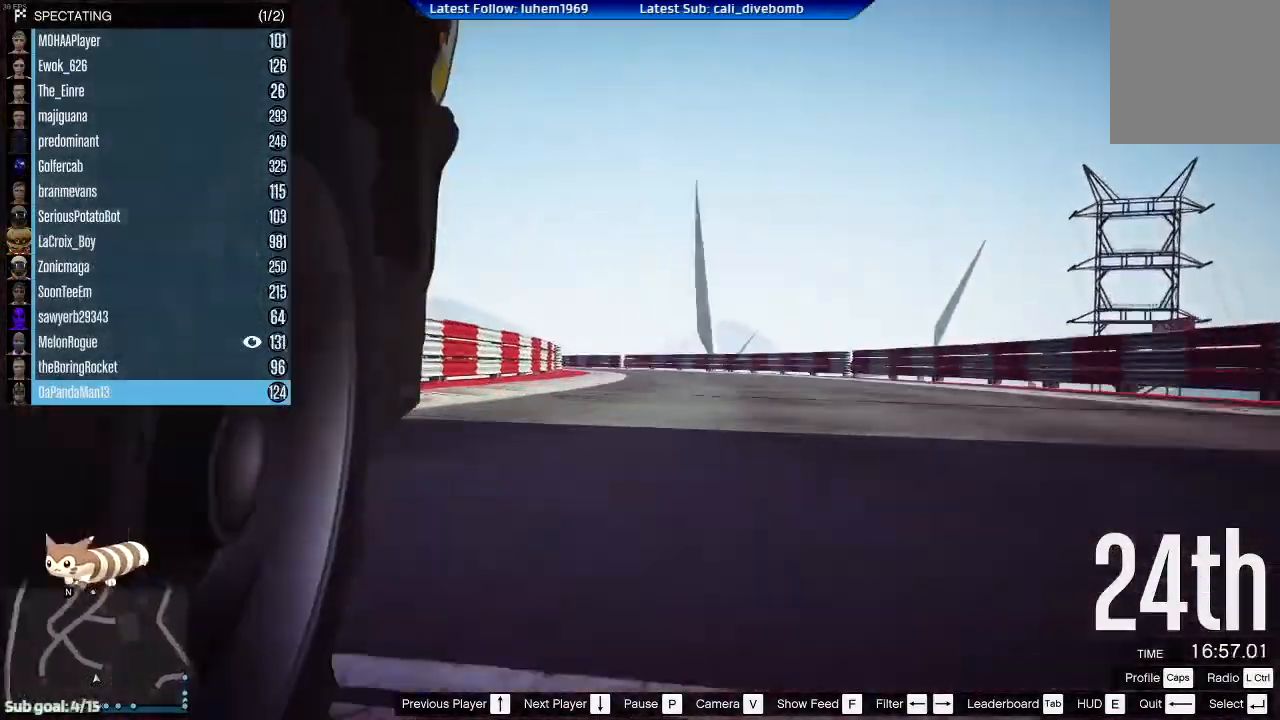
Gameplay with a controller (Xbox layout); each line is a JSON object with the inputs held at the frame after it. "events" lists button and stick changes between this image and that frame as [ms after this image, input, new state], when the widget could be followed in between.
{"buttons": ["R2"], "left_stick": "center", "right_stick": "right", "events": [[450, "R2", "down"], [450, "right_stick", "right"]]}
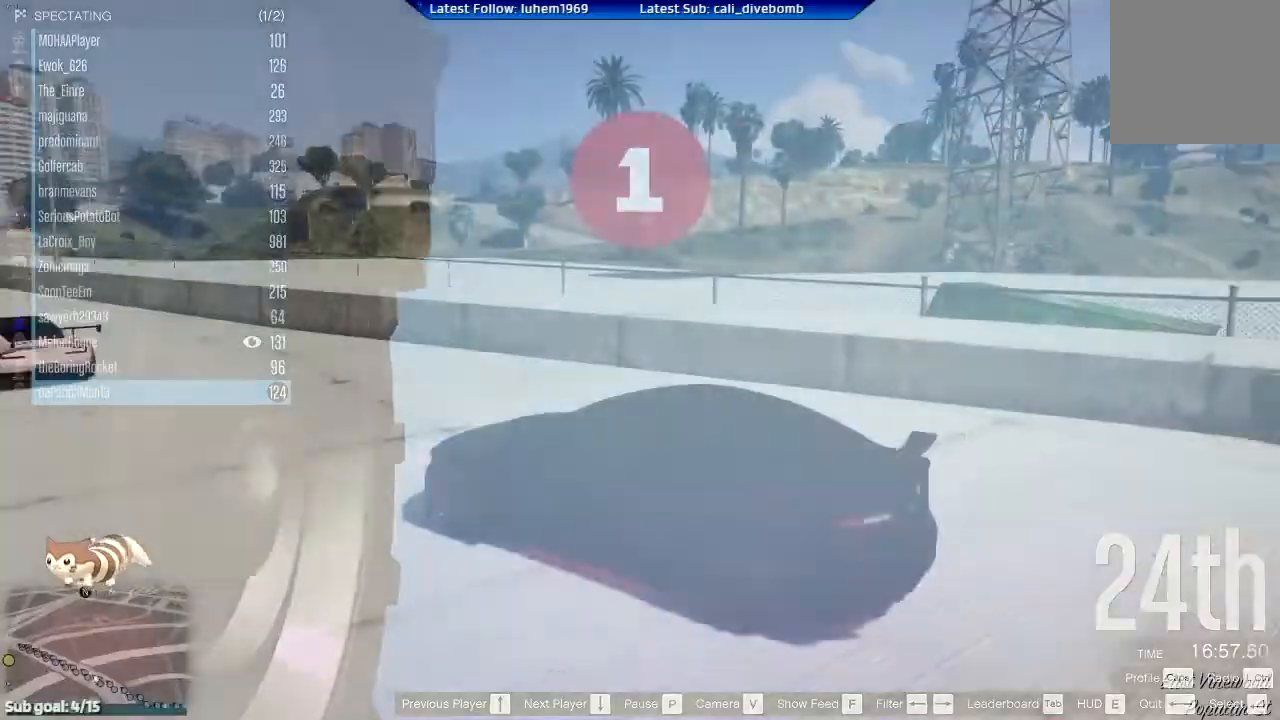
{"buttons": ["R2"], "left_stick": "center", "right_stick": "center", "events": [[150, "right_stick", "center"]]}
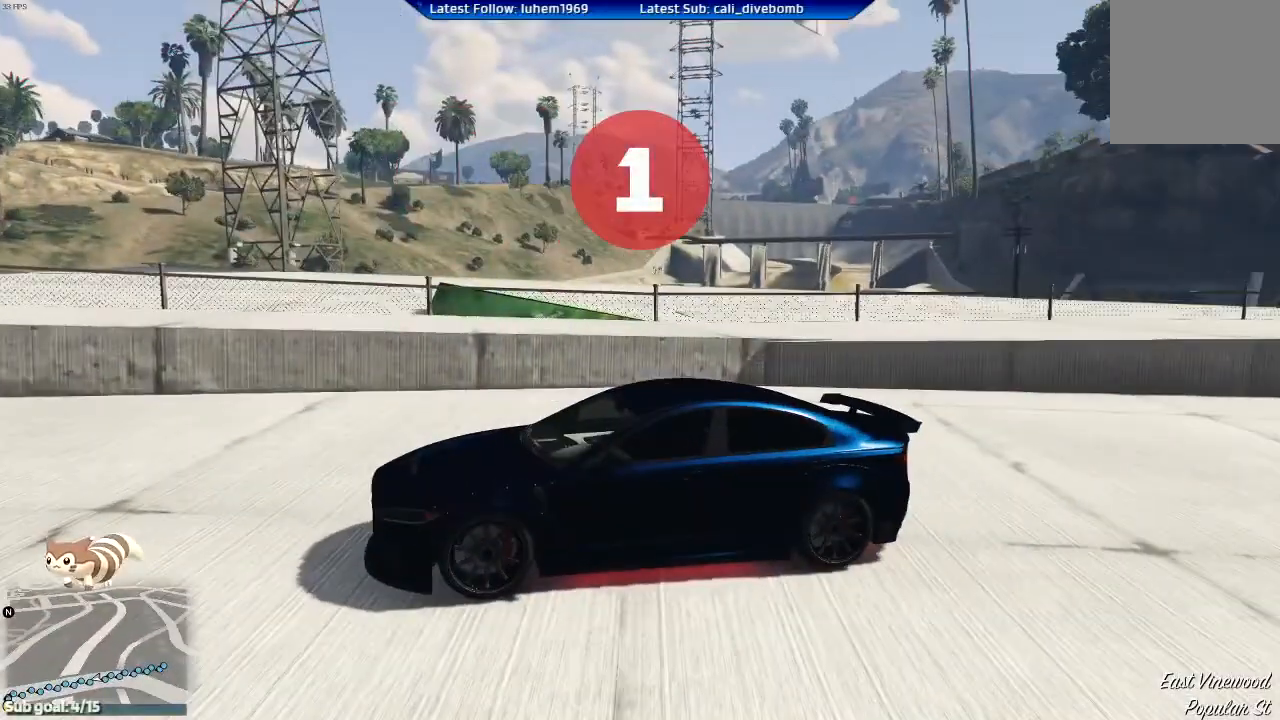
{"buttons": ["R2"], "left_stick": "center", "right_stick": "center", "events": [[384, "R2", "up"], [434, "R2", "down"]]}
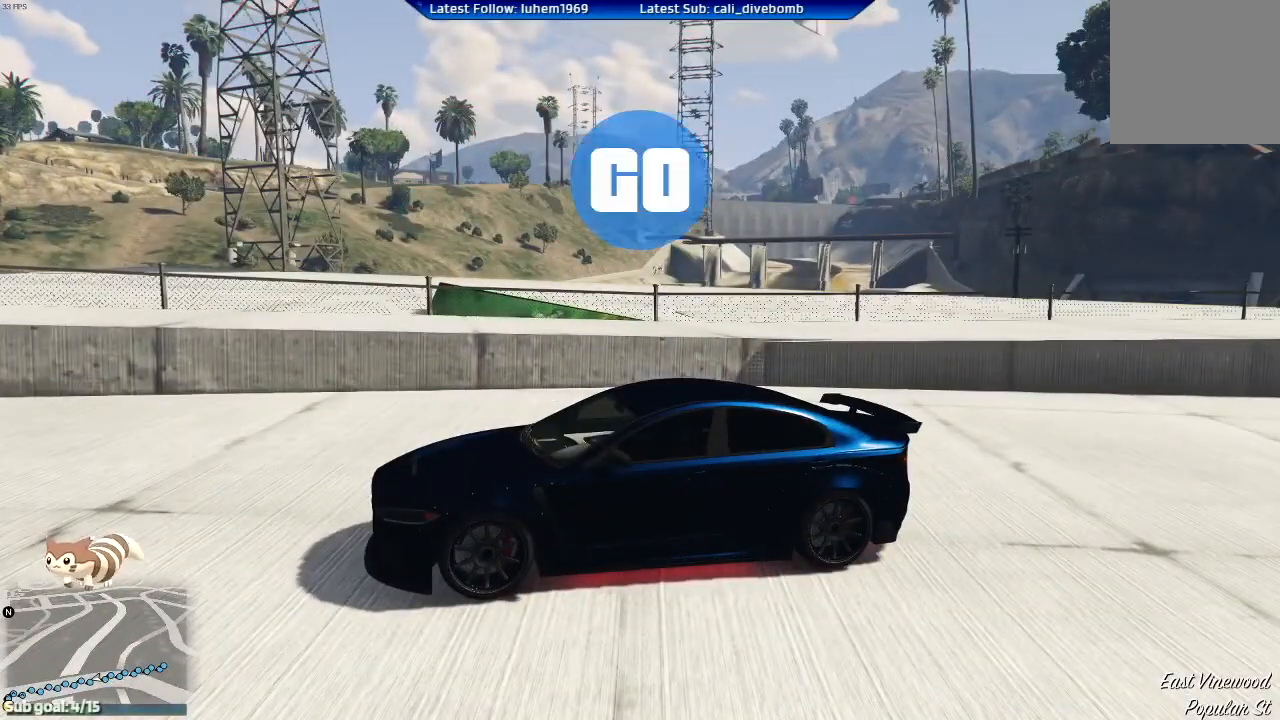
{"buttons": ["R2"], "left_stick": "center", "right_stick": "center", "events": []}
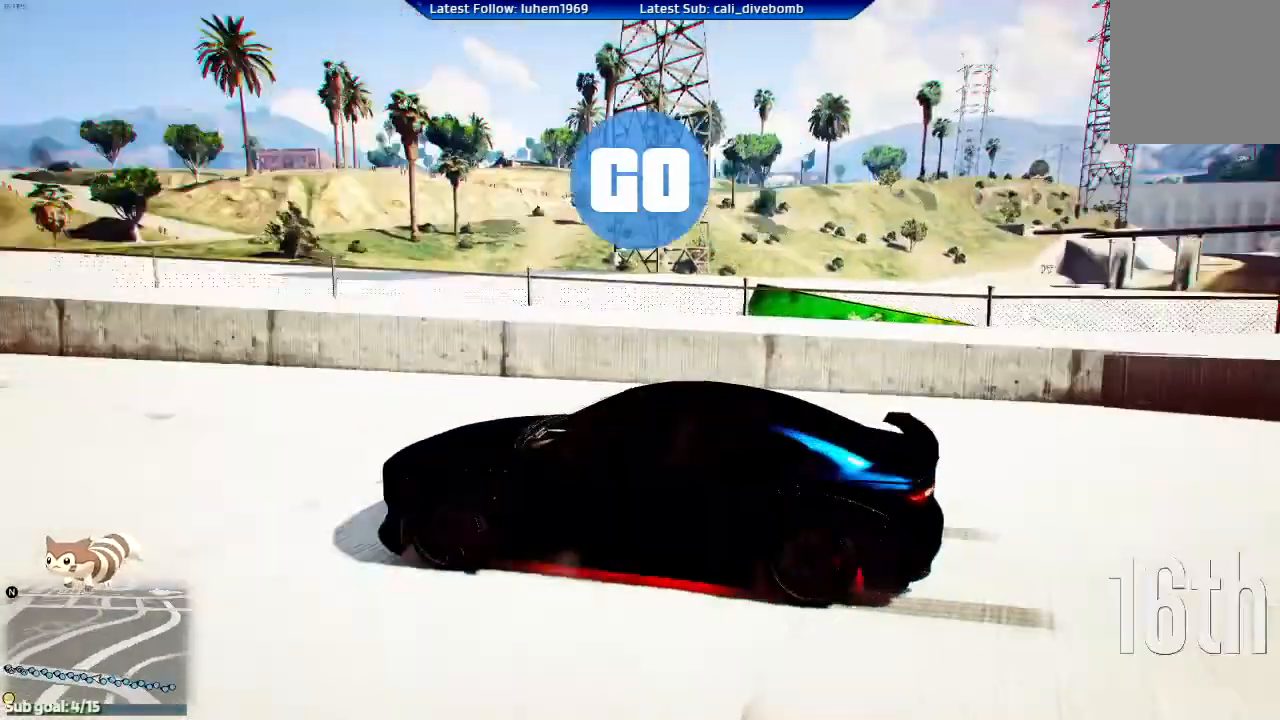
{"buttons": ["R2"], "left_stick": "center", "right_stick": "center", "events": [[117, "left_stick", "right"], [200, "left_stick", "center"]]}
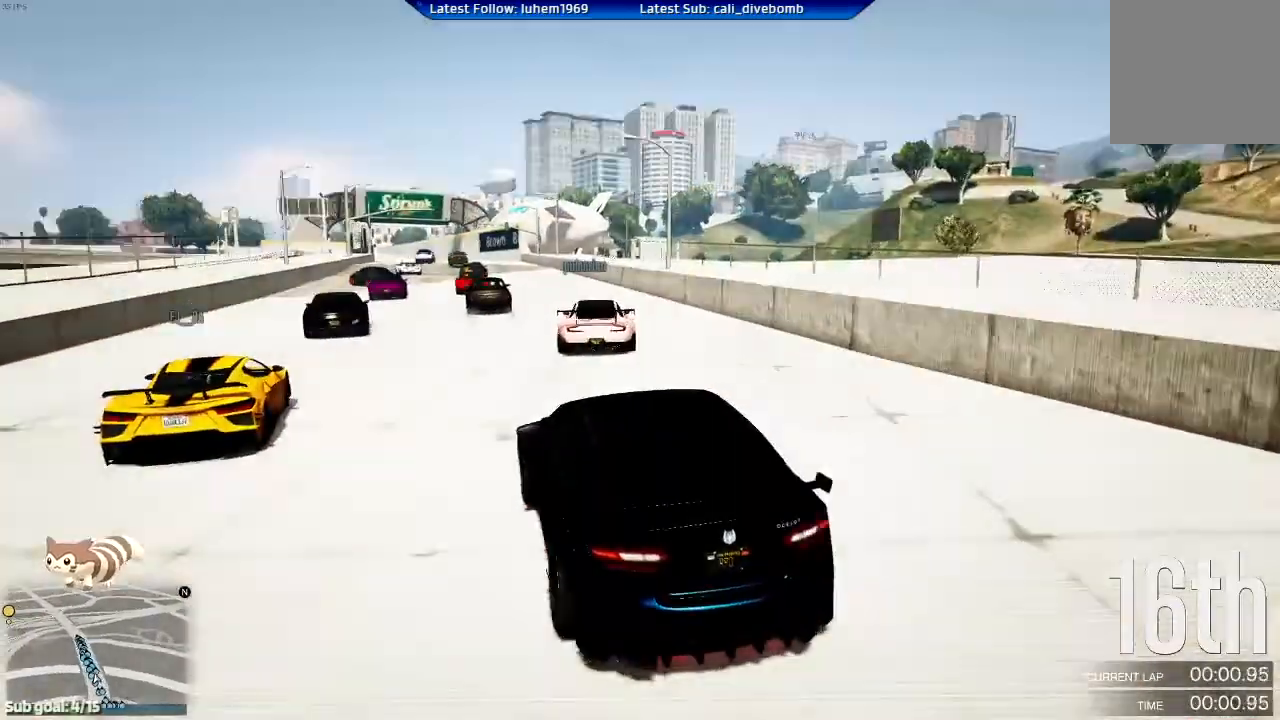
{"buttons": ["R2"], "left_stick": "center", "right_stick": "center", "events": [[84, "left_stick", "right"], [150, "left_stick", "center"], [384, "left_stick", "left"], [451, "left_stick", "center"]]}
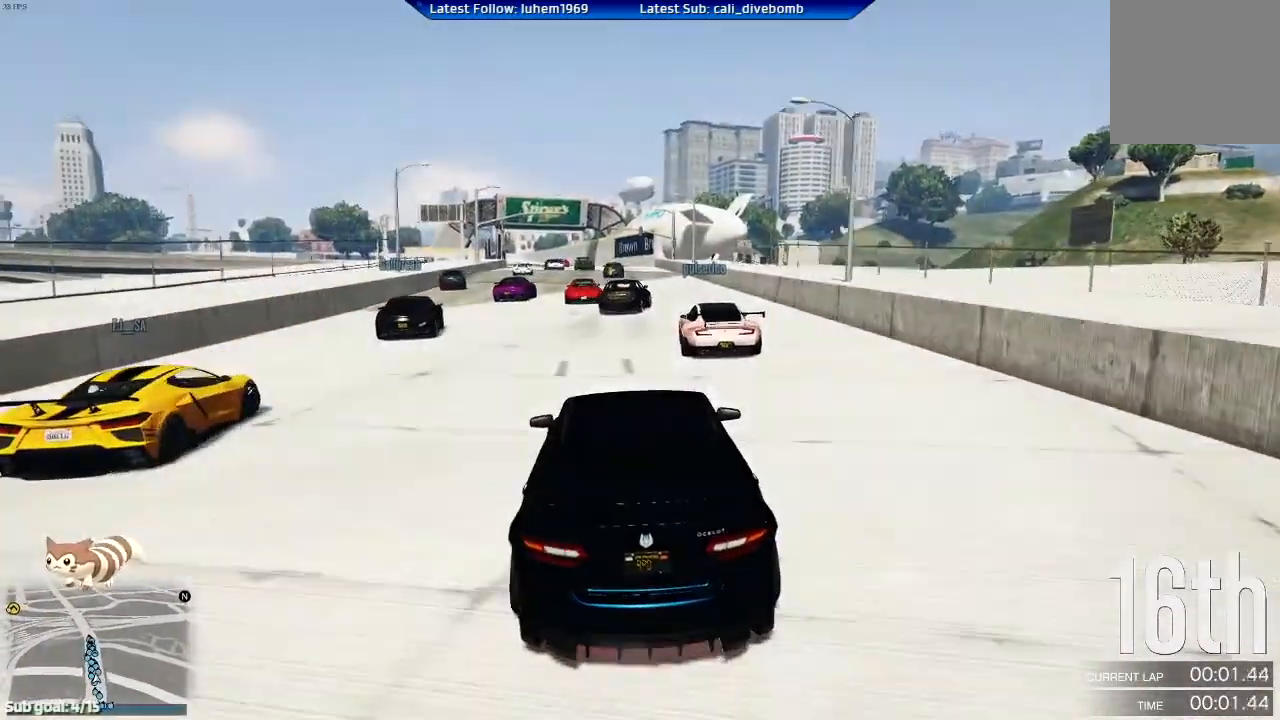
{"buttons": ["R2"], "left_stick": "center", "right_stick": "center", "events": [[233, "left_stick", "down-right"], [350, "left_stick", "center"]]}
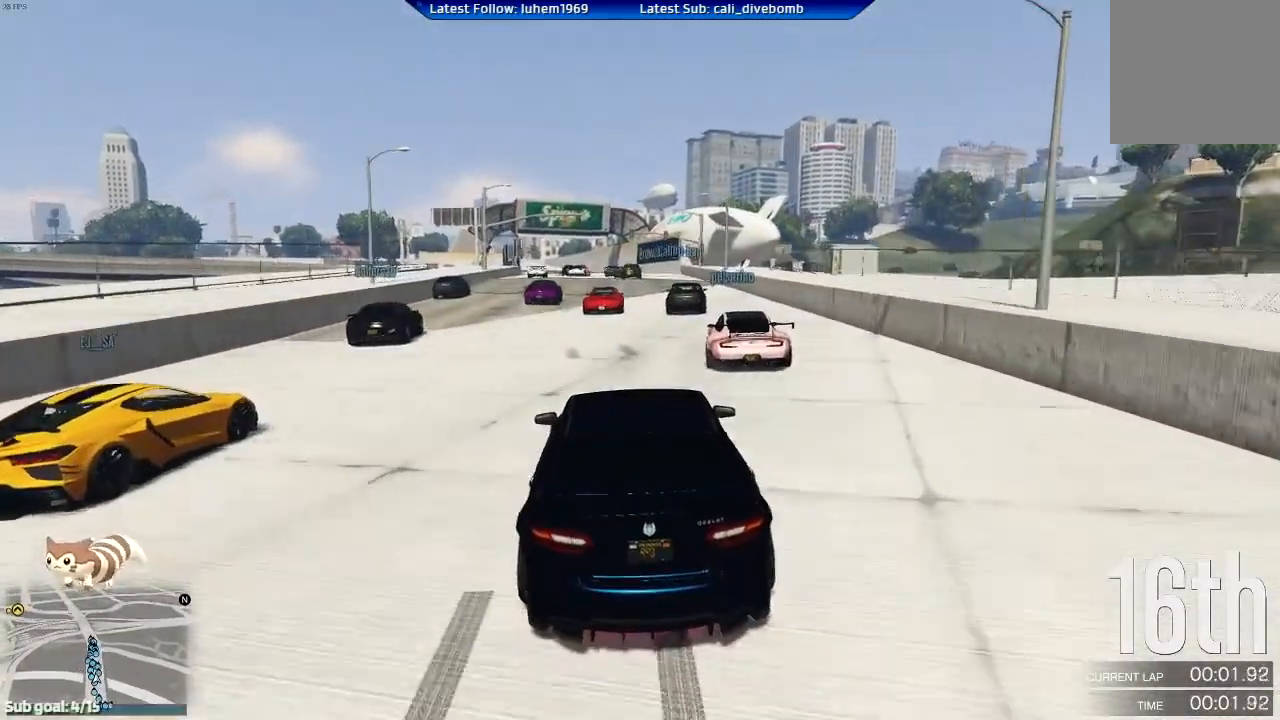
{"buttons": ["R2"], "left_stick": "center", "right_stick": "center", "events": [[34, "left_stick", "left"], [151, "left_stick", "center"]]}
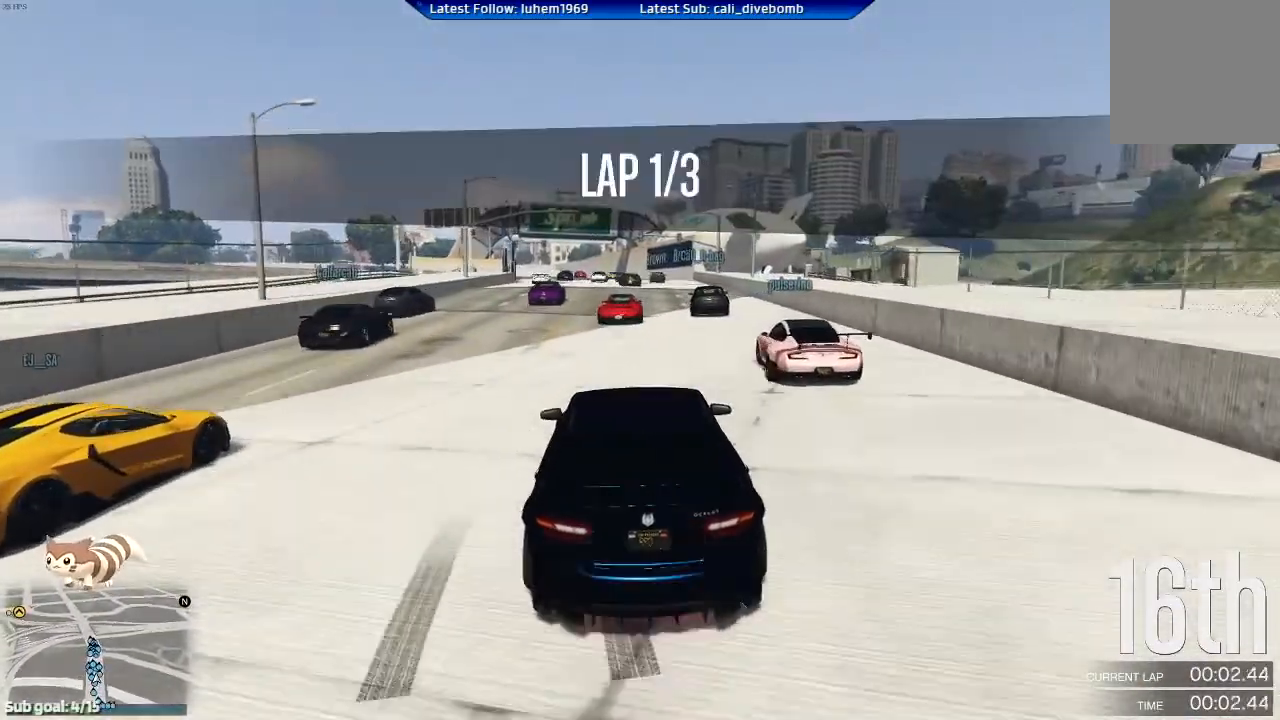
{"buttons": ["R2"], "left_stick": "center", "right_stick": "center", "events": []}
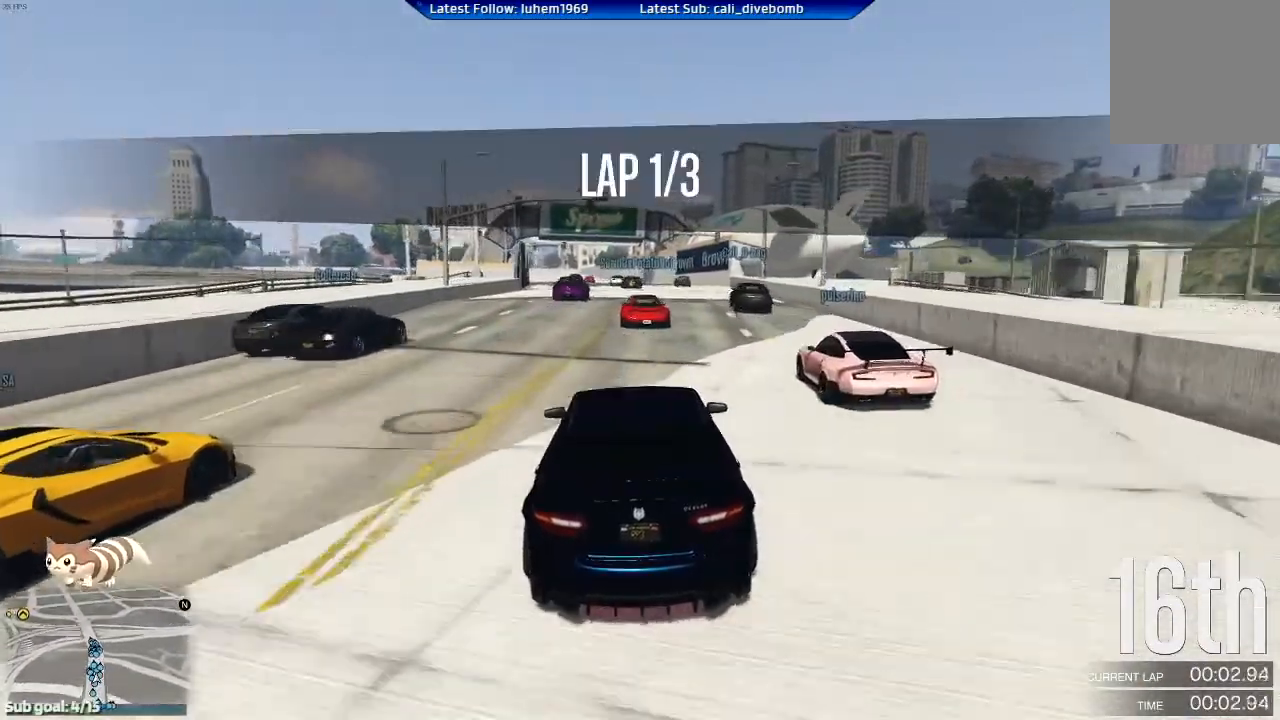
{"buttons": ["R2"], "left_stick": "center", "right_stick": "center", "events": []}
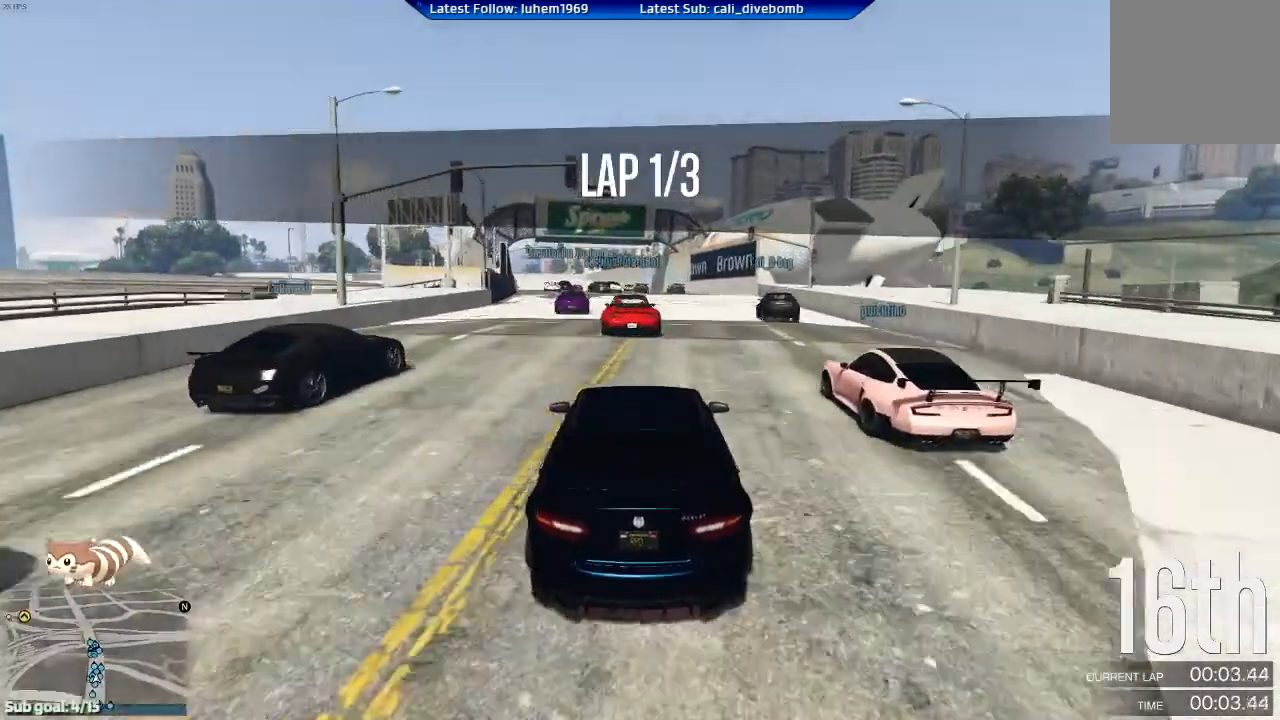
{"buttons": ["R2"], "left_stick": "left", "right_stick": "center", "events": [[200, "L2", "down"], [400, "L2", "up"], [417, "left_stick", "left"]]}
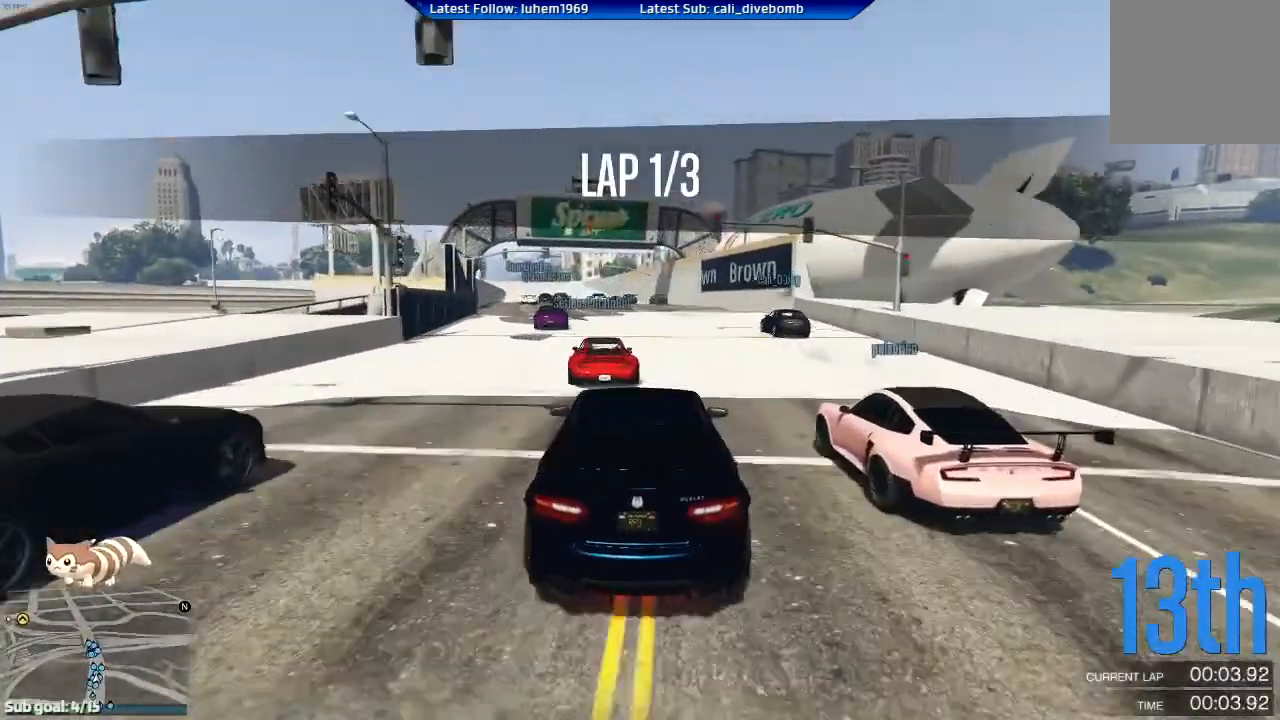
{"buttons": ["R2"], "left_stick": "center", "right_stick": "center", "events": [[50, "left_stick", "center"]]}
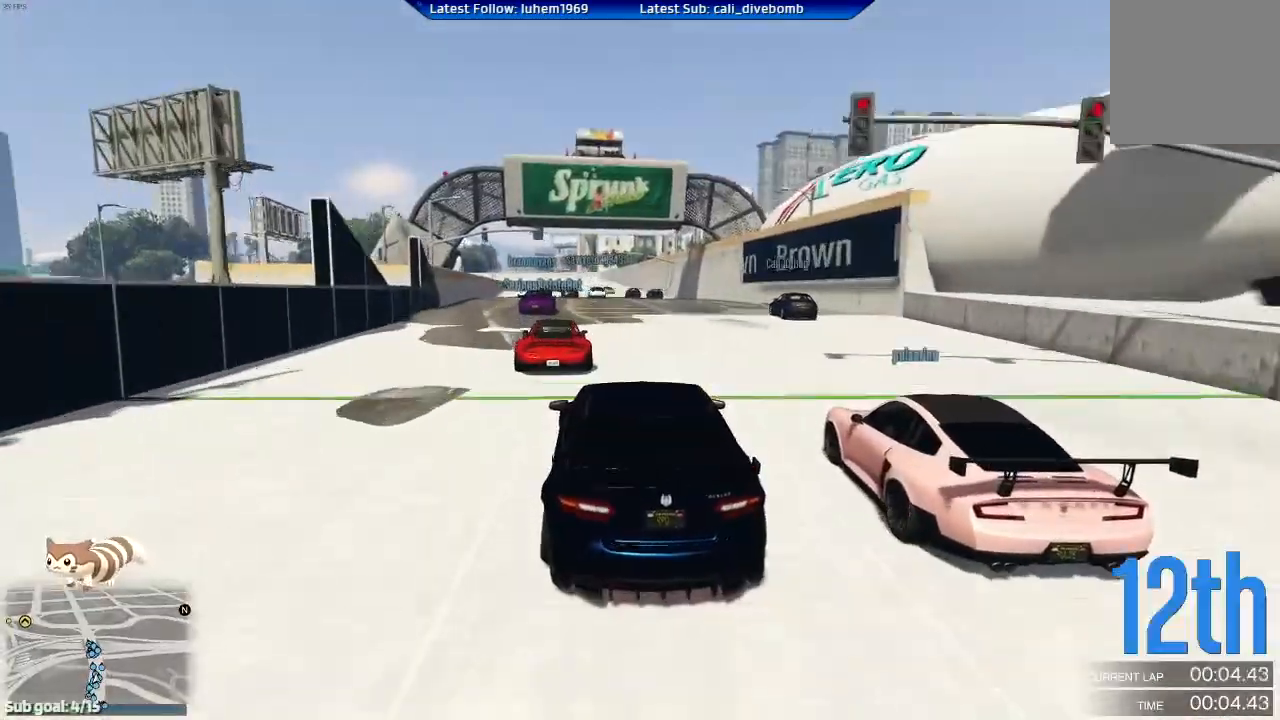
{"buttons": ["R2"], "left_stick": "center", "right_stick": "center", "events": [[33, "left_stick", "right"], [100, "left_stick", "center"], [317, "left_stick", "left"], [434, "left_stick", "center"]]}
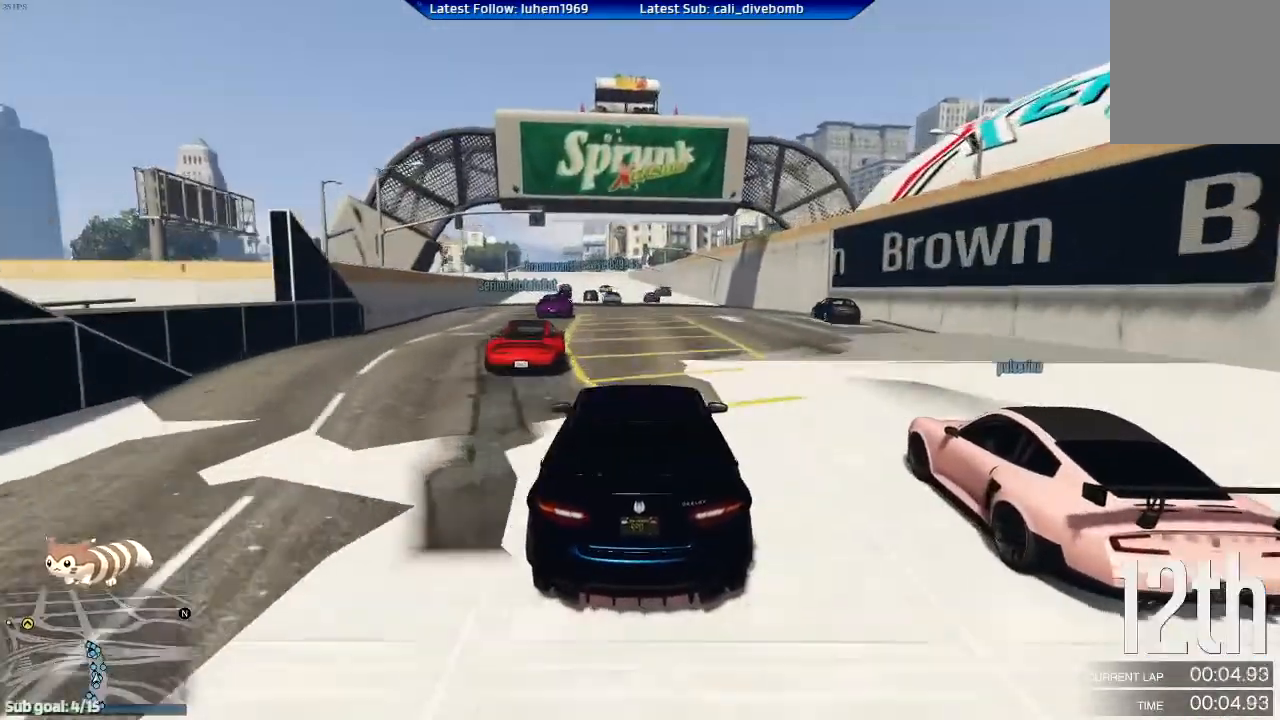
{"buttons": ["R2"], "left_stick": "center", "right_stick": "center", "events": [[401, "left_stick", "right"], [467, "left_stick", "center"]]}
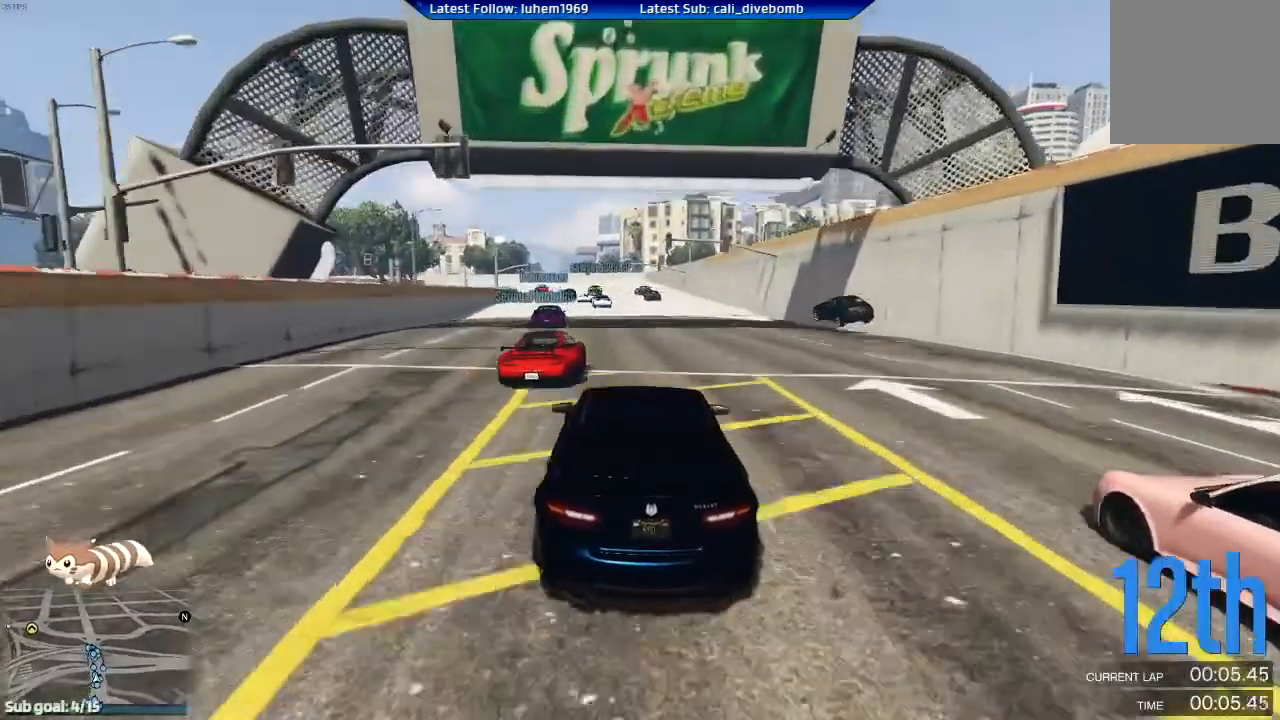
{"buttons": ["R2"], "left_stick": "center", "right_stick": "center", "events": [[183, "left_stick", "down-right"], [250, "R1", "down"], [300, "R1", "up"], [300, "left_stick", "center"]]}
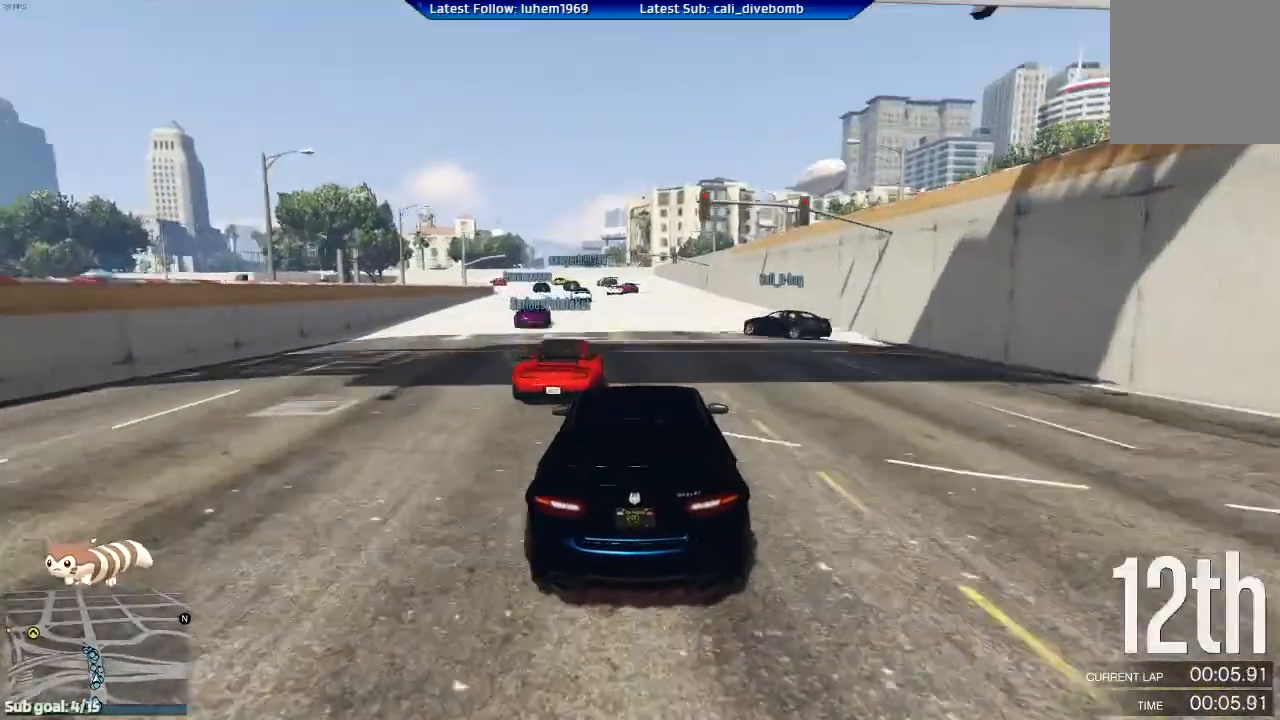
{"buttons": ["R2"], "left_stick": "center", "right_stick": "center", "events": [[201, "left_stick", "left"], [334, "left_stick", "center"]]}
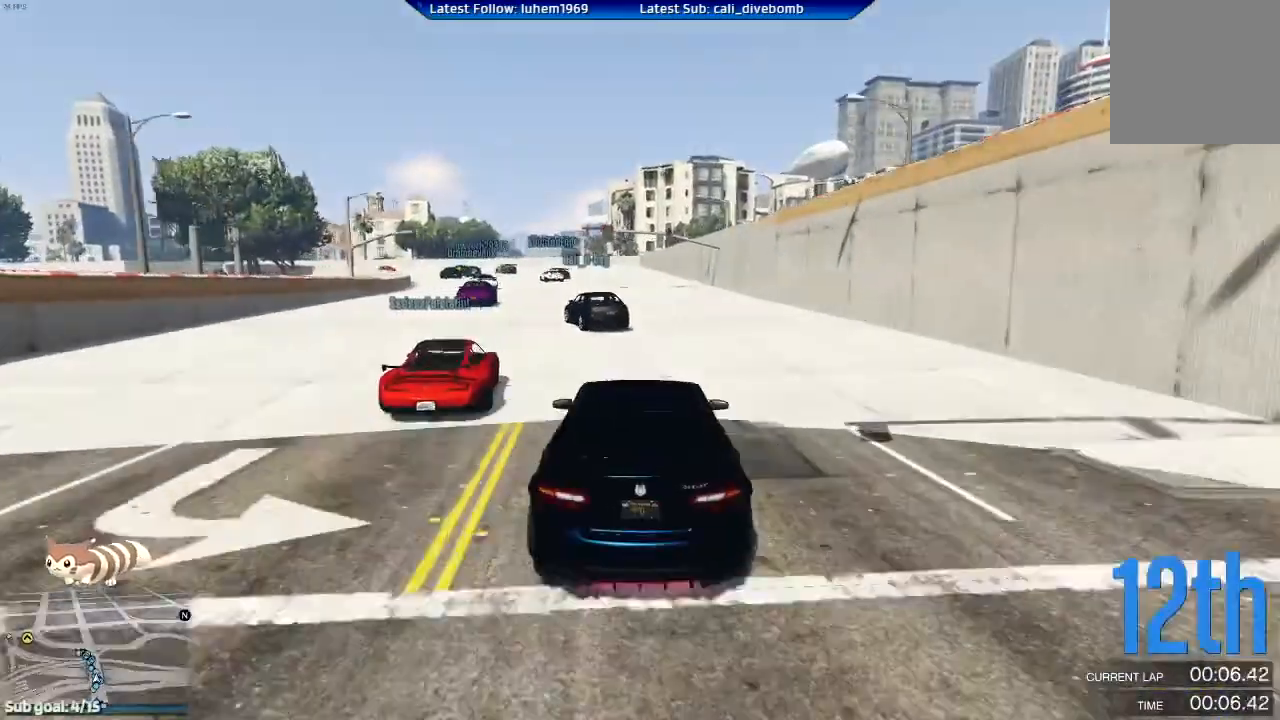
{"buttons": ["R2"], "left_stick": "left", "right_stick": "center", "events": [[83, "left_stick", "left"], [233, "left_stick", "center"], [384, "left_stick", "left"]]}
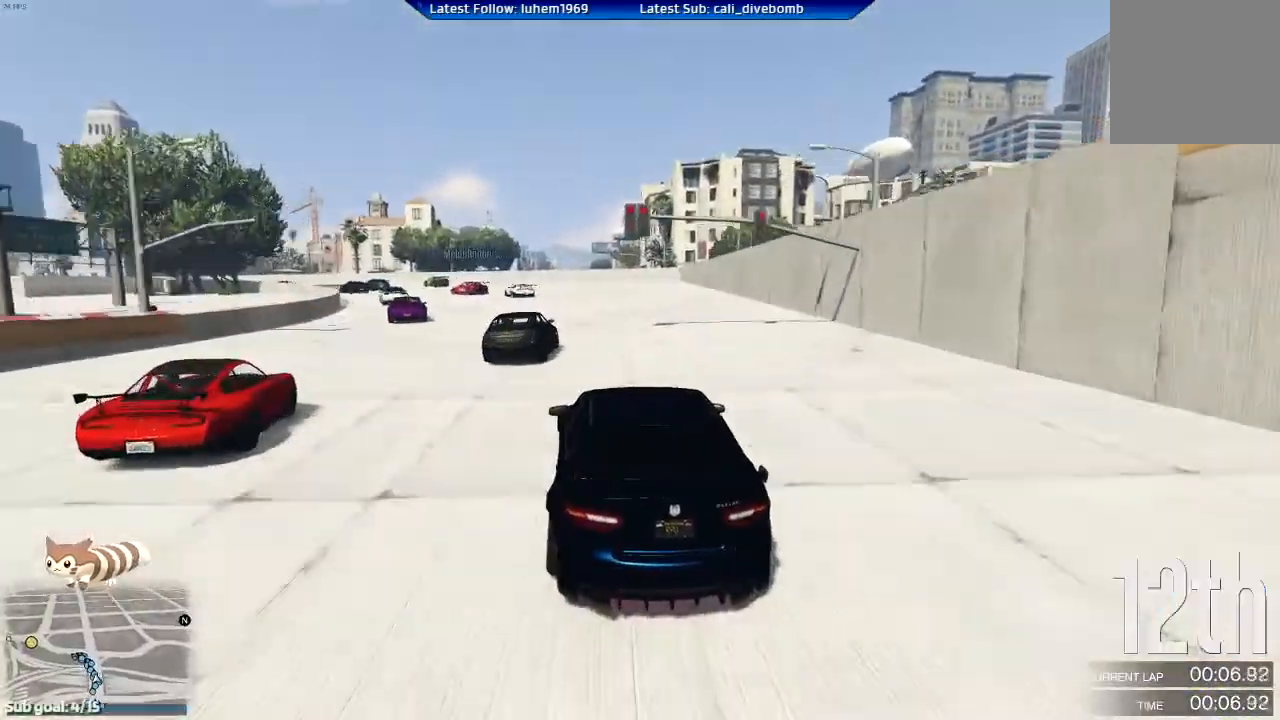
{"buttons": ["R2"], "left_stick": "left", "right_stick": "center", "events": [[351, "left_stick", "center"], [484, "left_stick", "left"]]}
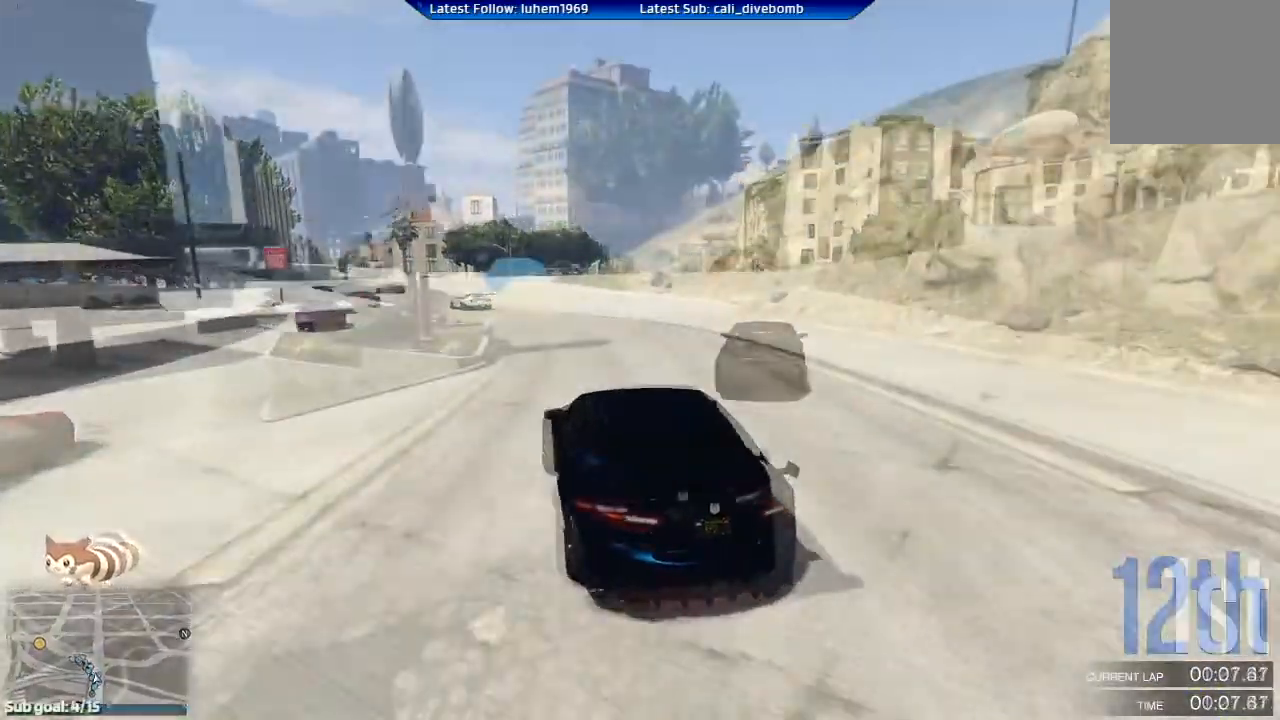
{"buttons": ["R2"], "left_stick": "center", "right_stick": "center", "events": [[167, "left_stick", "center"], [350, "left_stick", "left"], [500, "left_stick", "center"]]}
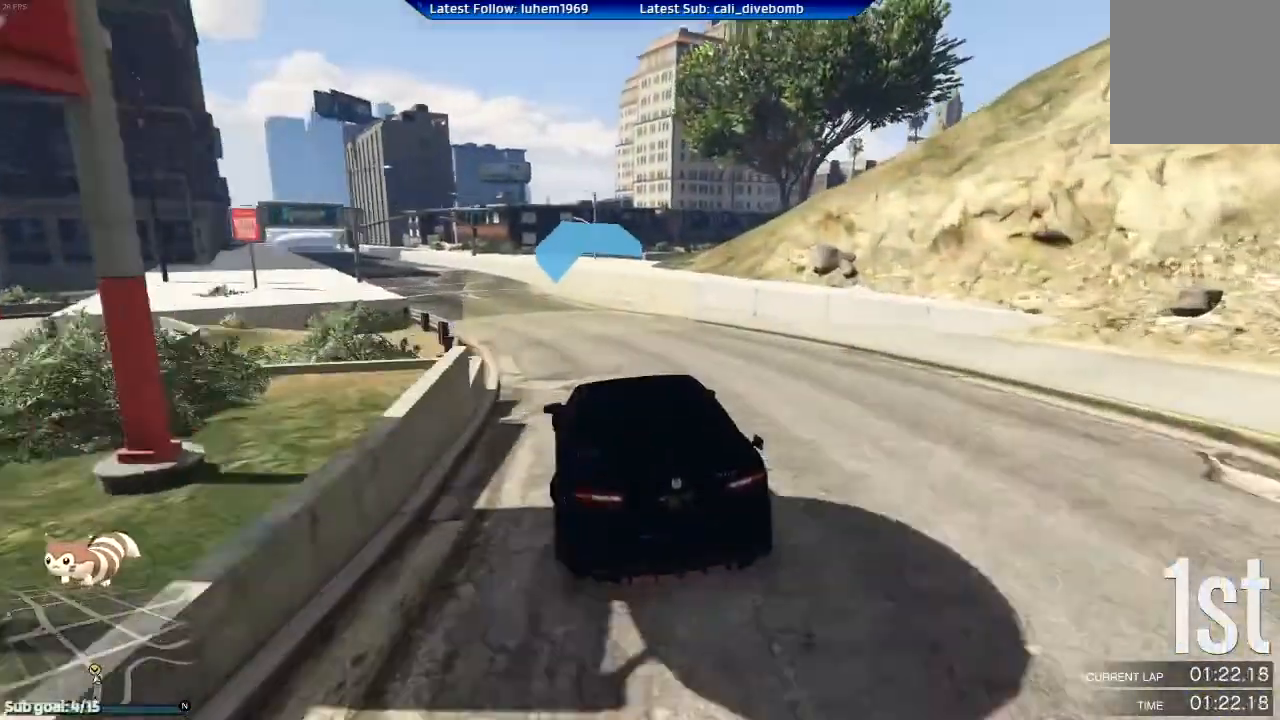
{"buttons": ["R2"], "left_stick": "left", "right_stick": "center", "events": [[201, "left_stick", "left"], [301, "left_stick", "center"], [451, "left_stick", "left"]]}
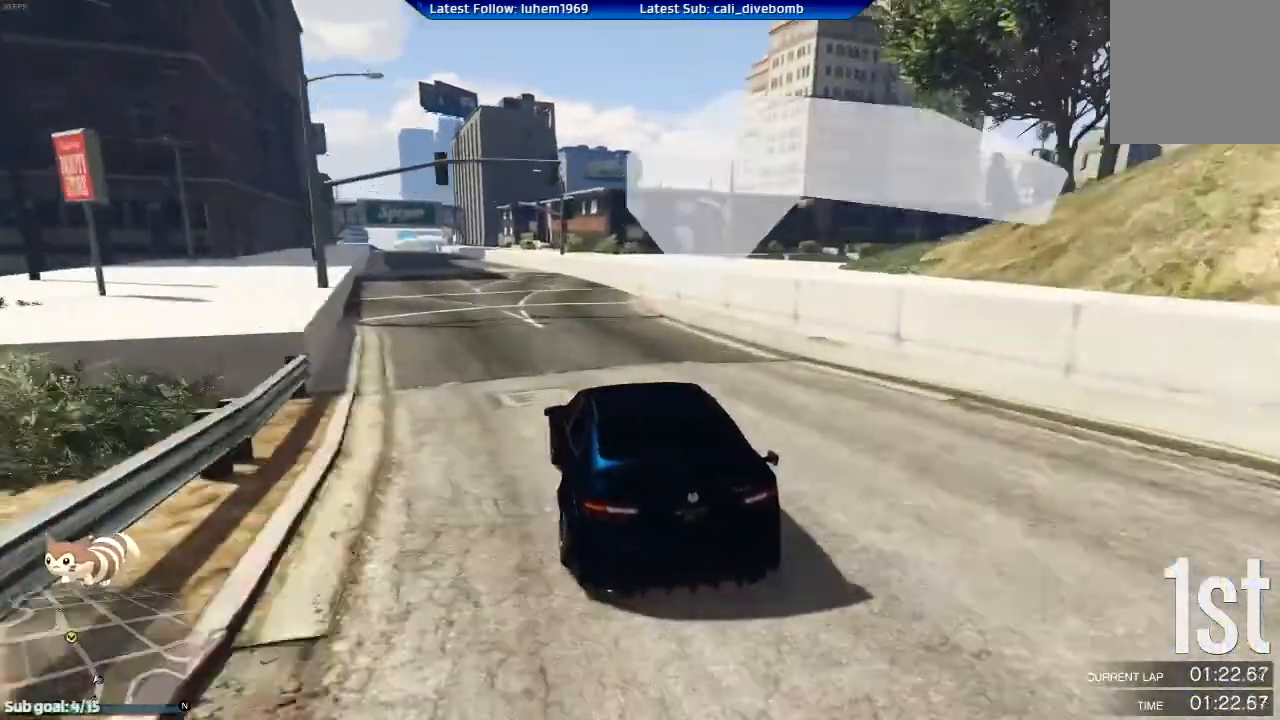
{"buttons": ["R2"], "left_stick": "center", "right_stick": "center", "events": [[67, "left_stick", "center"], [300, "left_stick", "left"], [434, "left_stick", "center"]]}
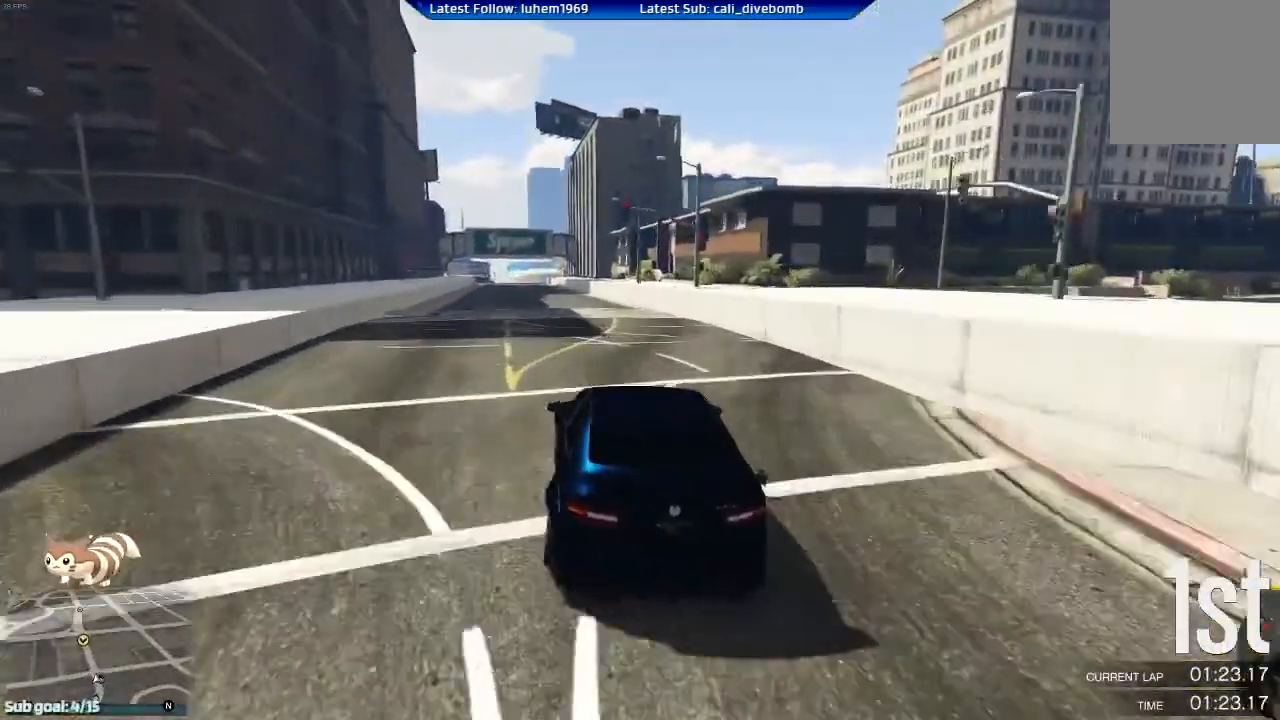
{"buttons": ["R2"], "left_stick": "center", "right_stick": "center", "events": [[234, "left_stick", "left"], [367, "left_stick", "center"]]}